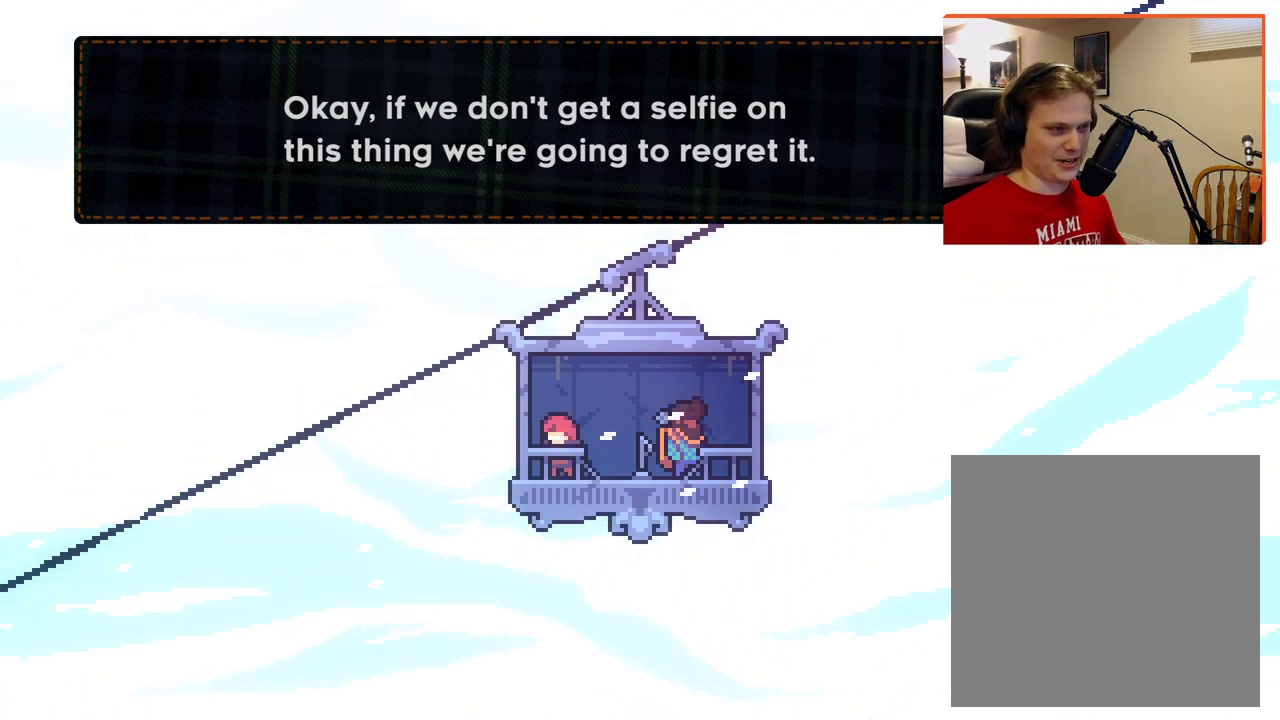
Gameplay with a controller (Xbox layout); each line is a JSON object with the inputs held at the frame after it. "events" lists button and stick changes between this image and that frame as [ms after this image, input, new state], when the widget could be followed in between.
{"buttons": [], "left_stick": "center", "right_stick": "center", "events": [[17, "A", "down"], [200, "A", "up"]]}
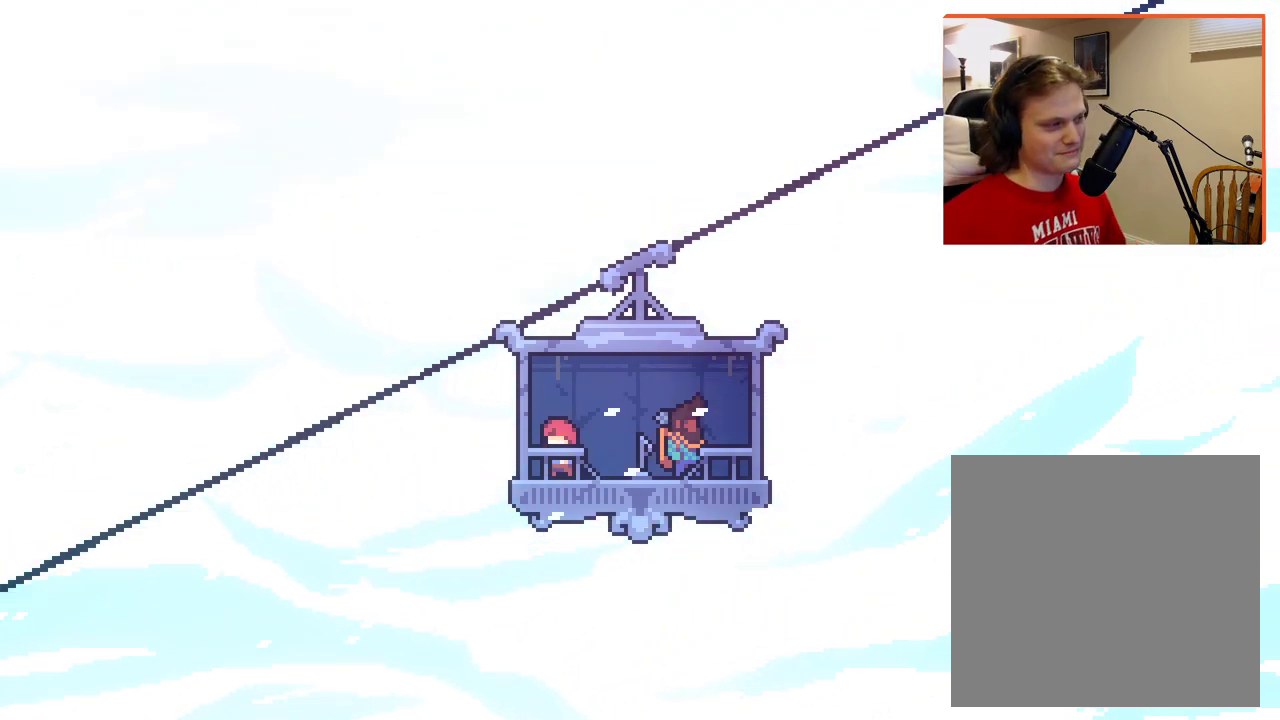
{"buttons": [], "left_stick": "center", "right_stick": "center", "events": []}
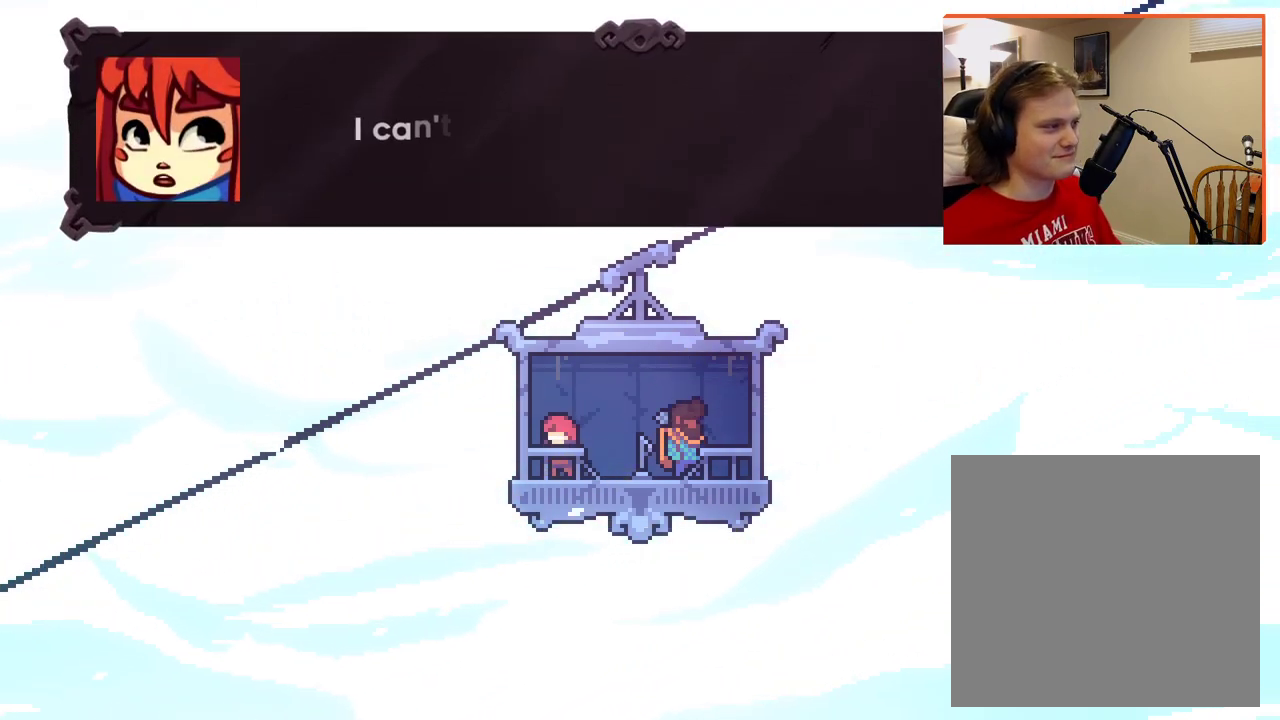
{"buttons": [], "left_stick": "center", "right_stick": "center", "events": []}
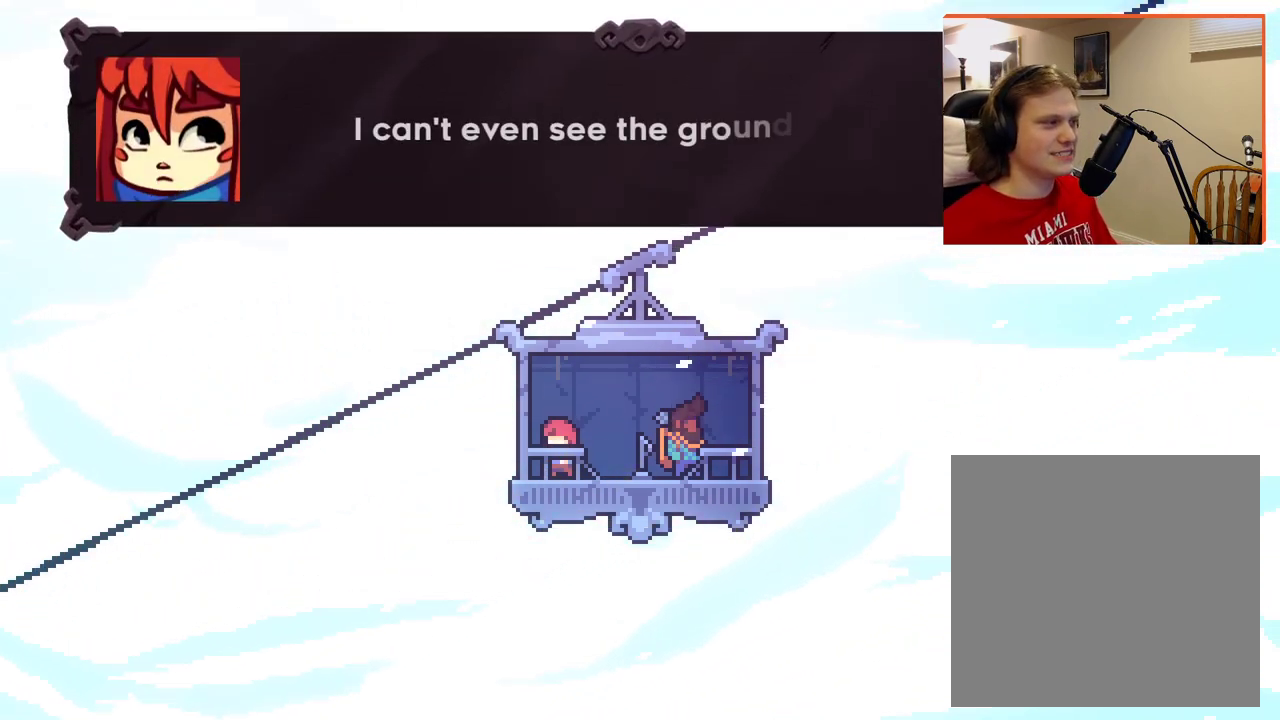
{"buttons": [], "left_stick": "center", "right_stick": "center", "events": []}
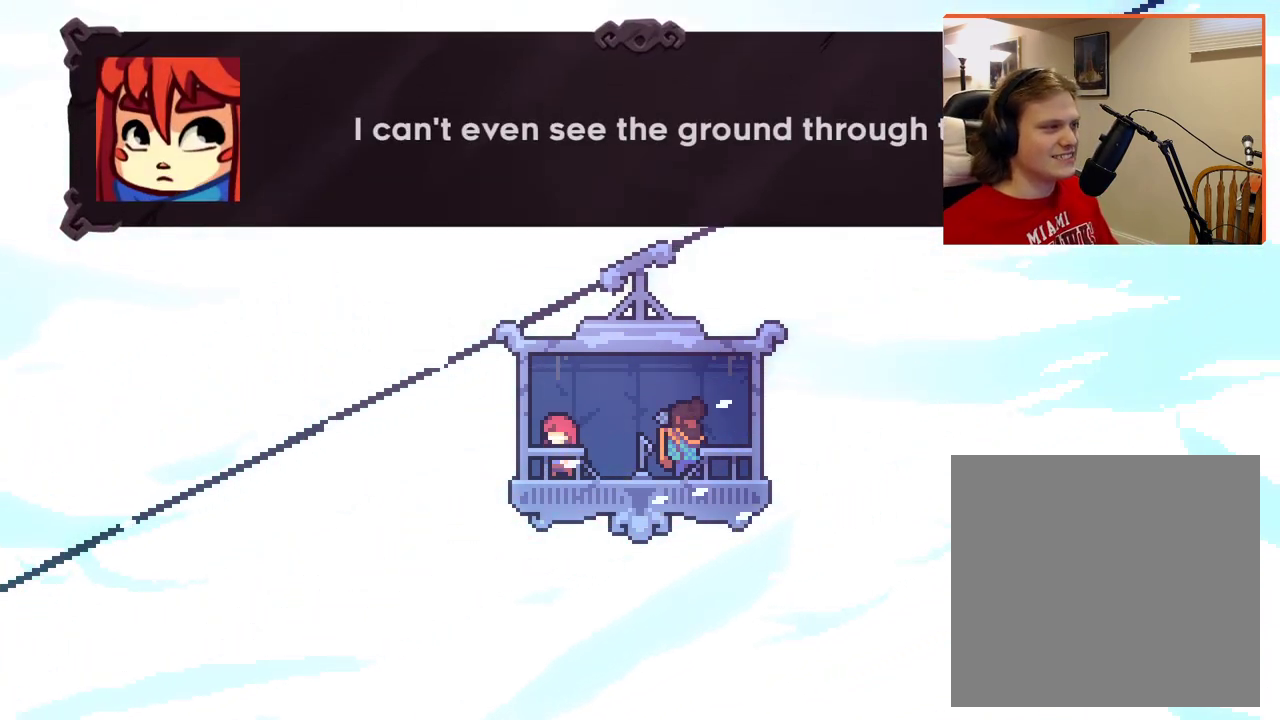
{"buttons": [], "left_stick": "center", "right_stick": "center", "events": []}
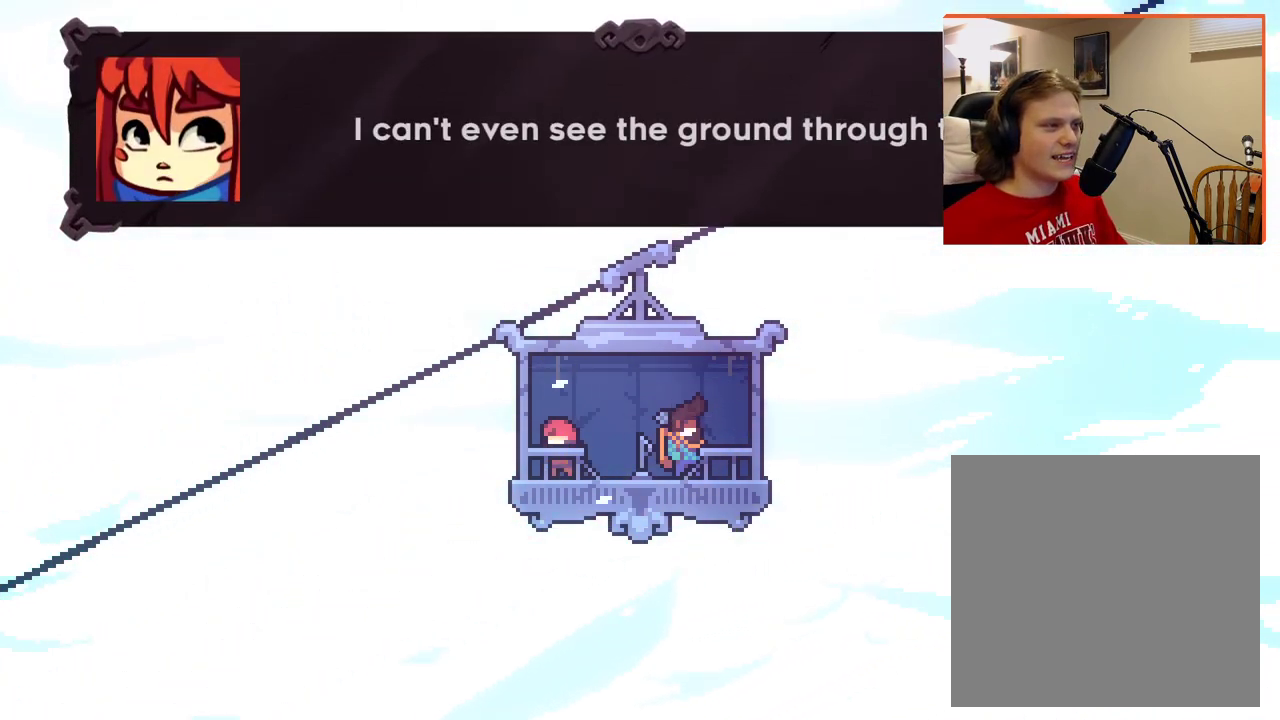
{"buttons": [], "left_stick": "center", "right_stick": "center", "events": []}
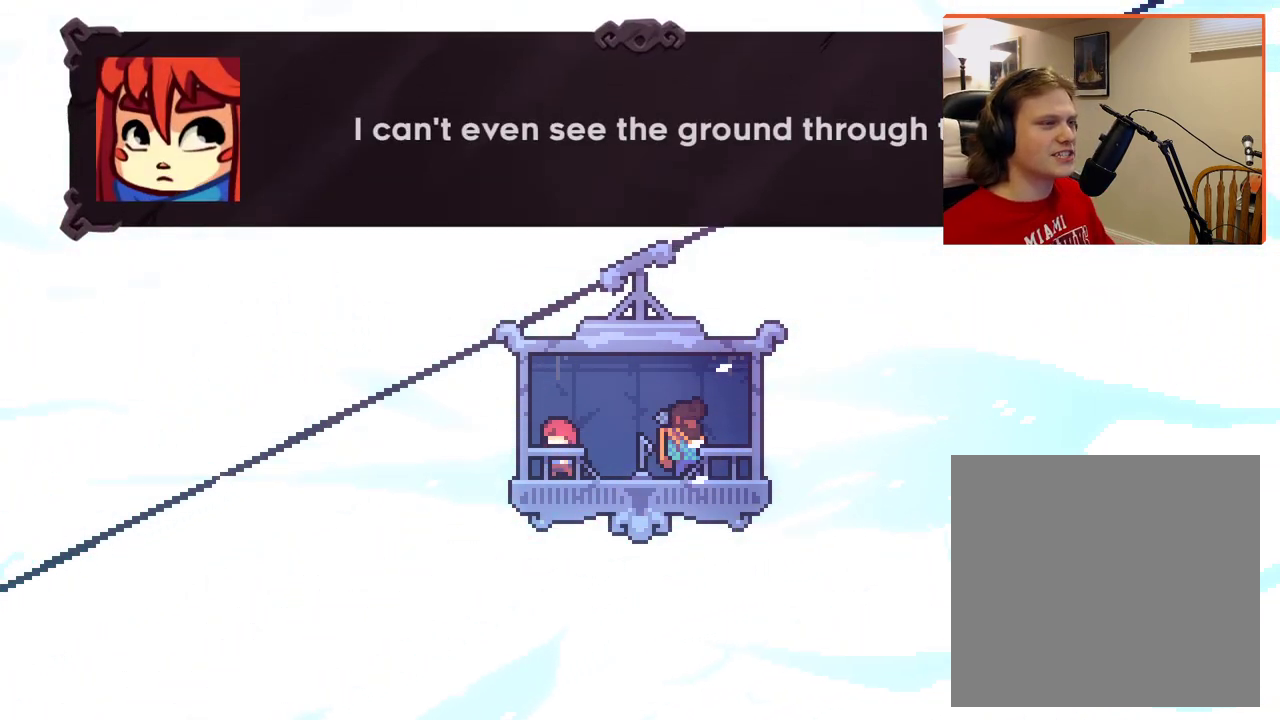
{"buttons": [], "left_stick": "center", "right_stick": "center", "events": []}
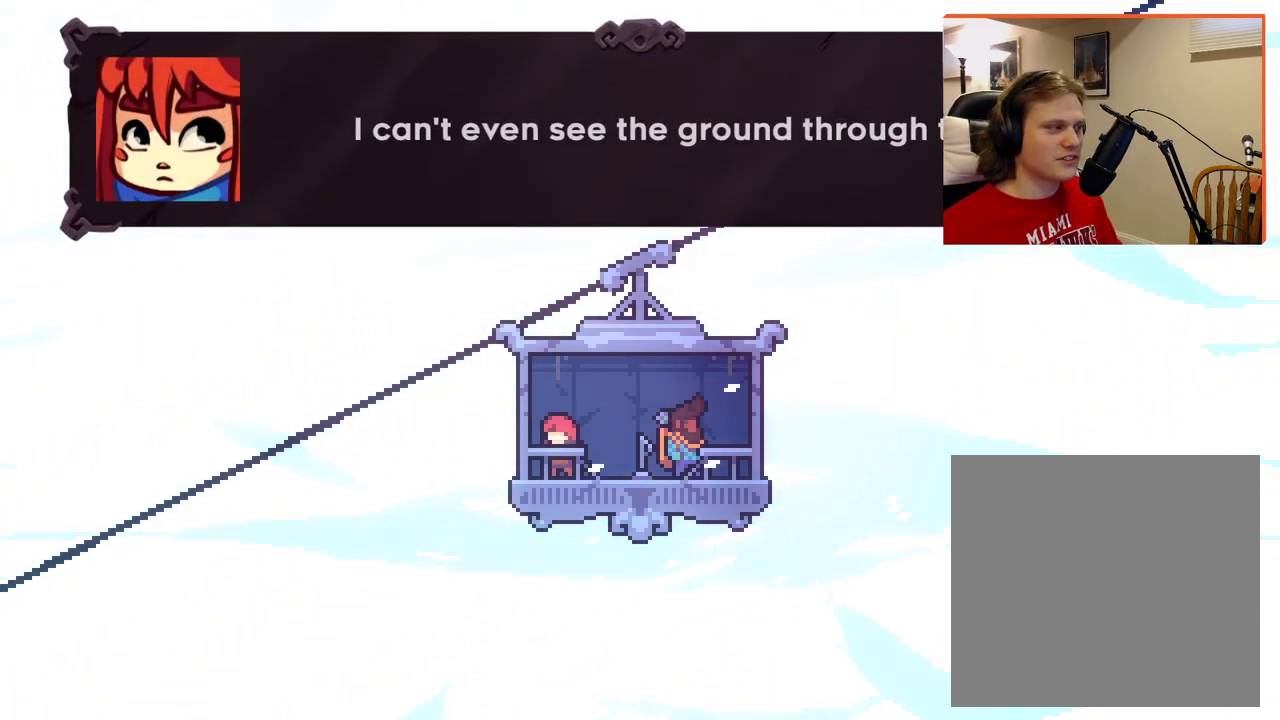
{"buttons": ["A"], "left_stick": "center", "right_stick": "center", "events": [[350, "A", "down"]]}
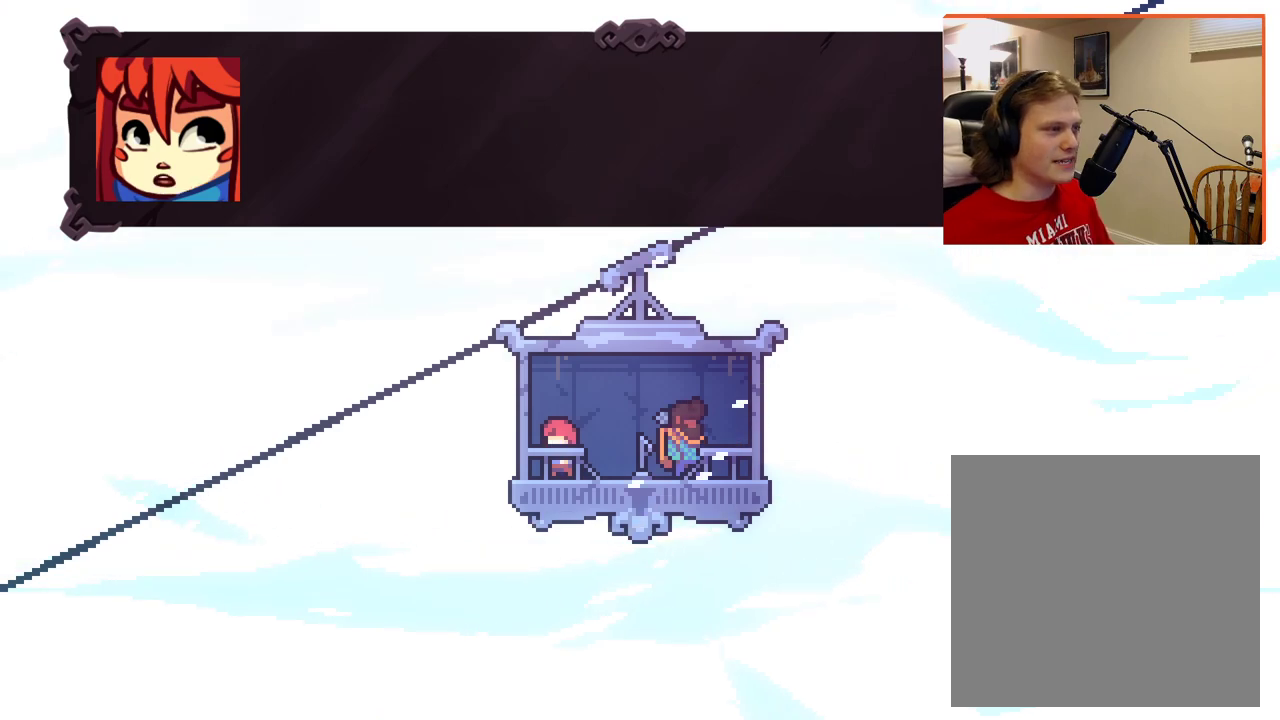
{"buttons": [], "left_stick": "center", "right_stick": "center", "events": [[17, "A", "up"]]}
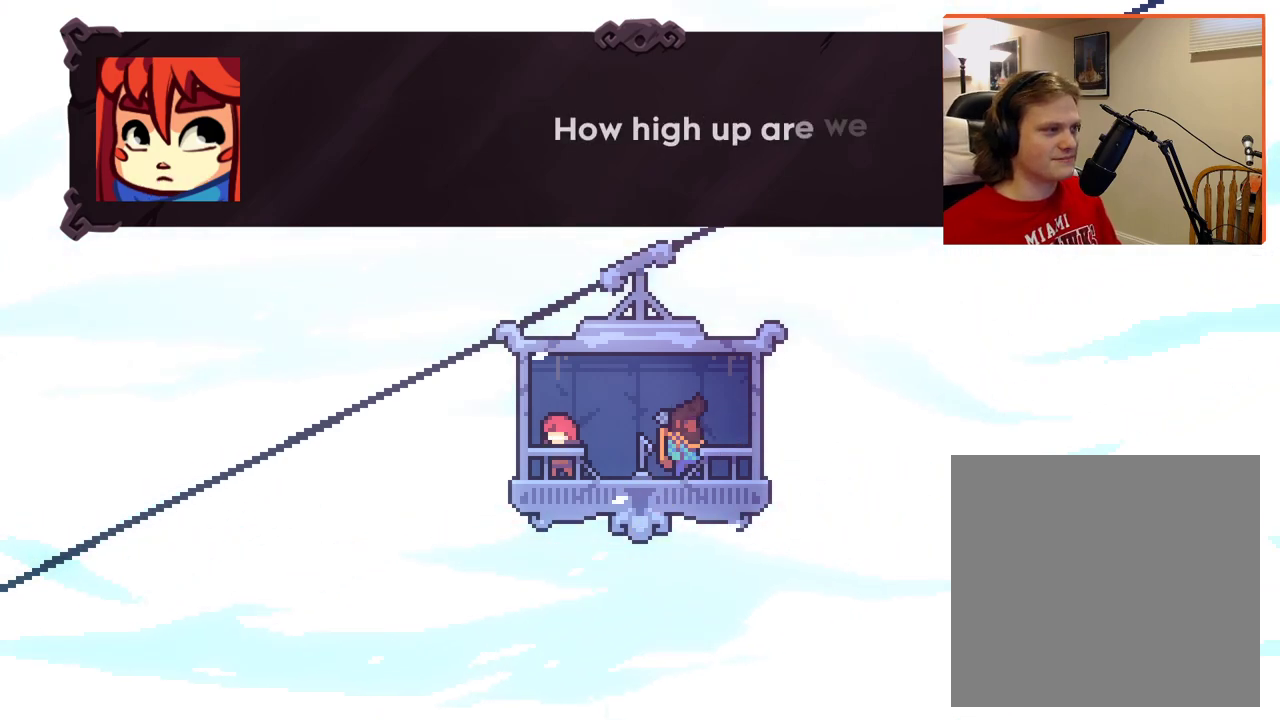
{"buttons": [], "left_stick": "center", "right_stick": "center", "events": []}
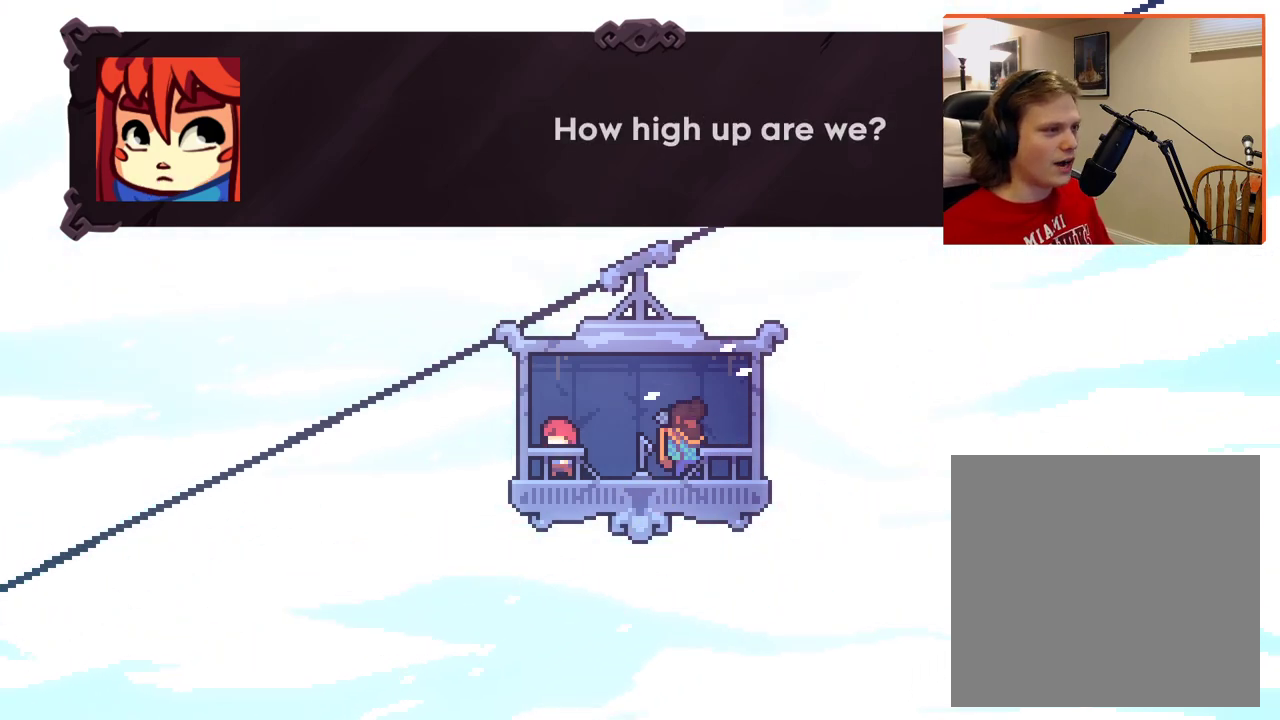
{"buttons": ["A"], "left_stick": "center", "right_stick": "center", "events": [[467, "A", "down"]]}
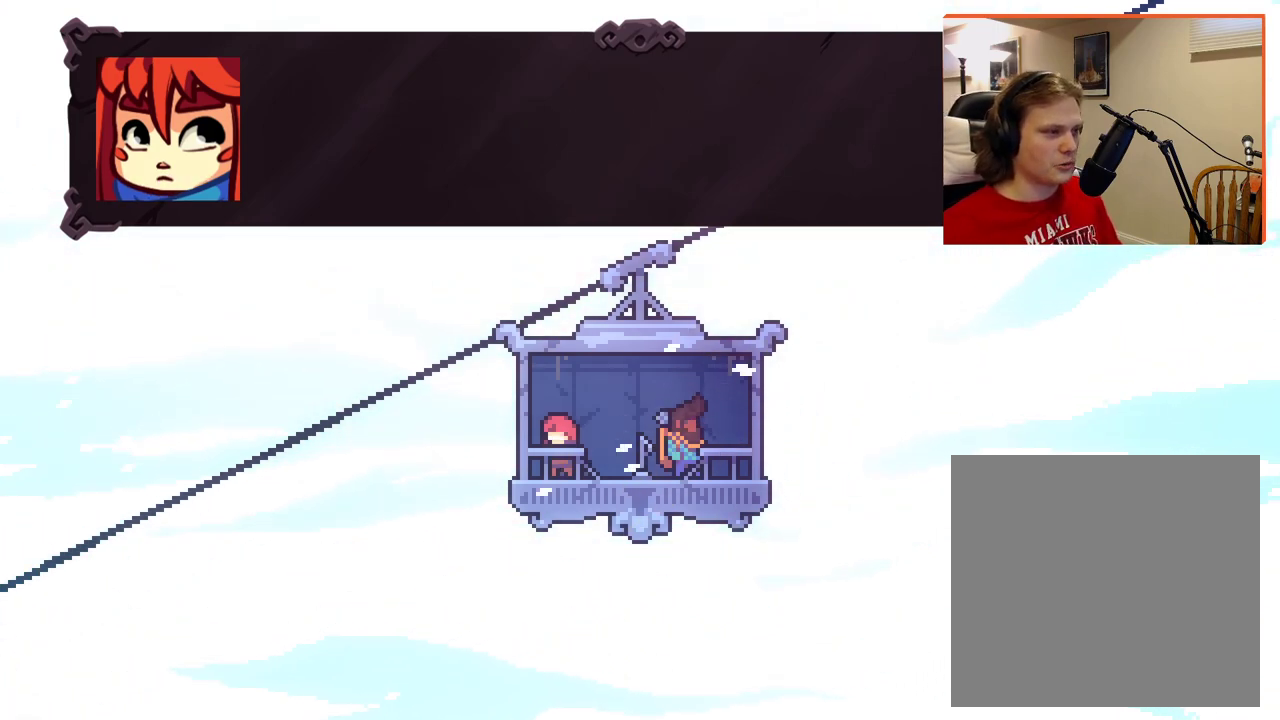
{"buttons": [], "left_stick": "center", "right_stick": "center", "events": [[167, "A", "up"]]}
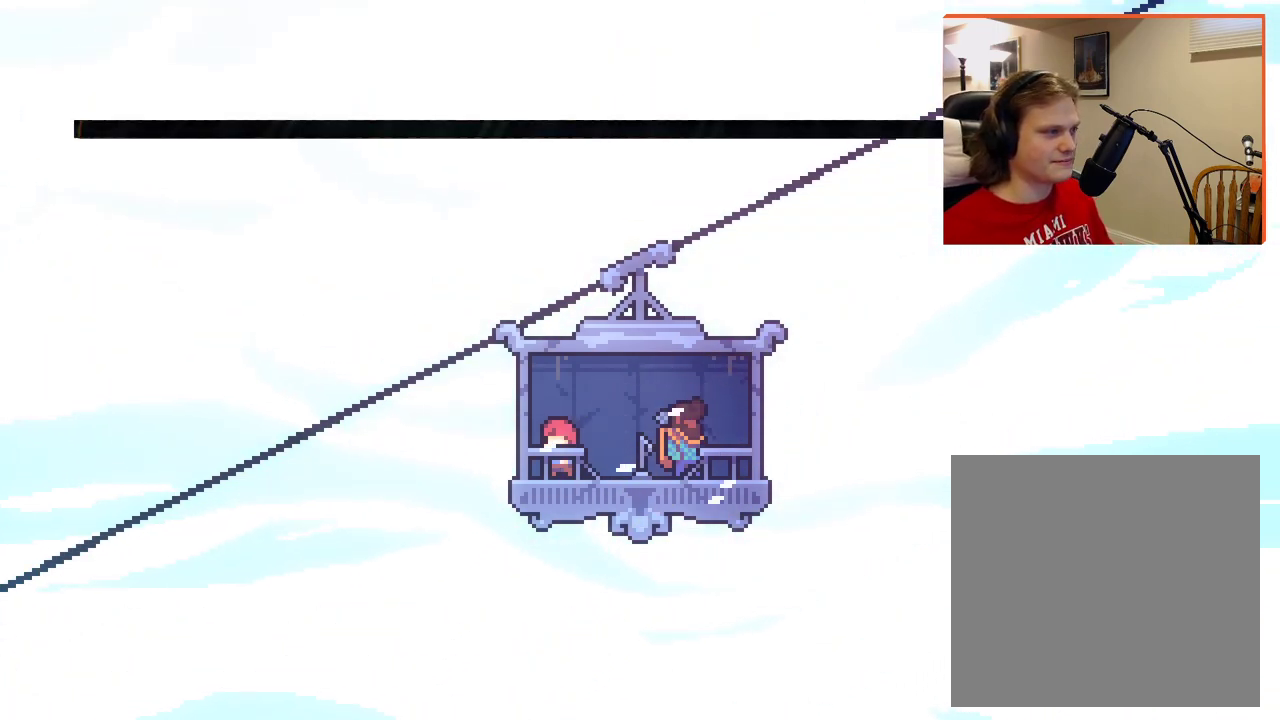
{"buttons": [], "left_stick": "center", "right_stick": "center", "events": []}
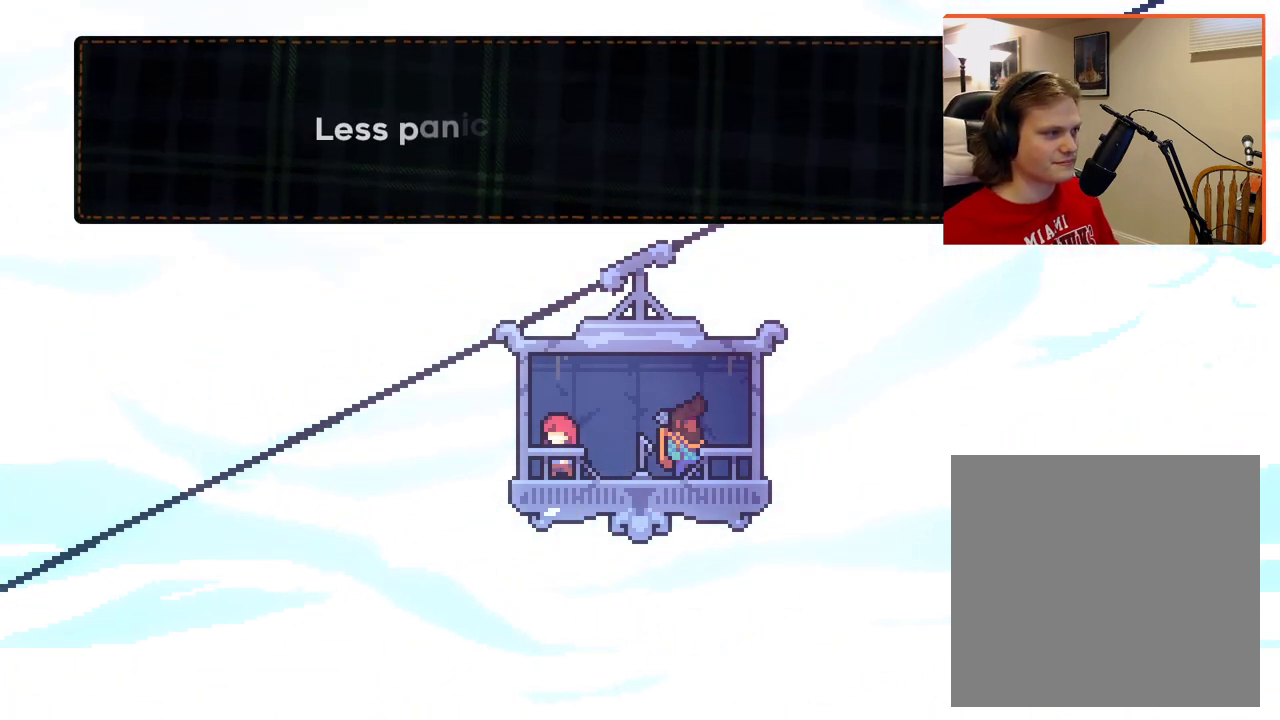
{"buttons": [], "left_stick": "center", "right_stick": "center", "events": []}
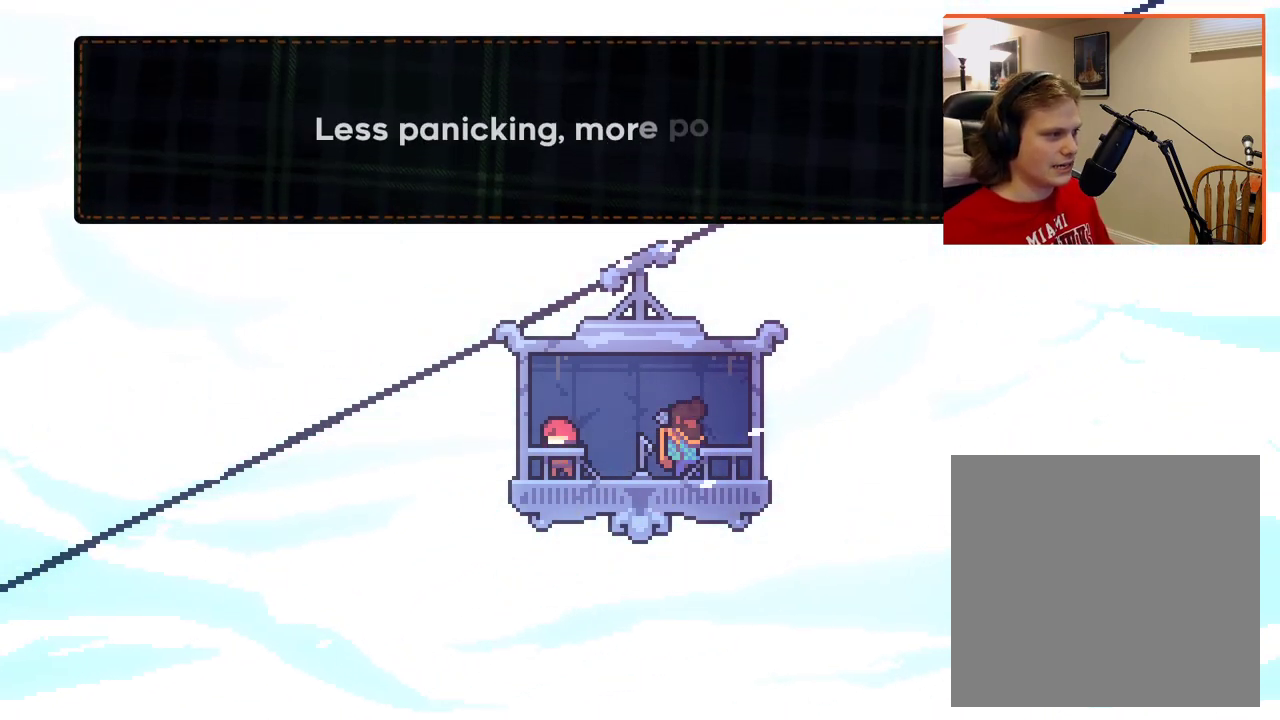
{"buttons": [], "left_stick": "center", "right_stick": "center", "events": []}
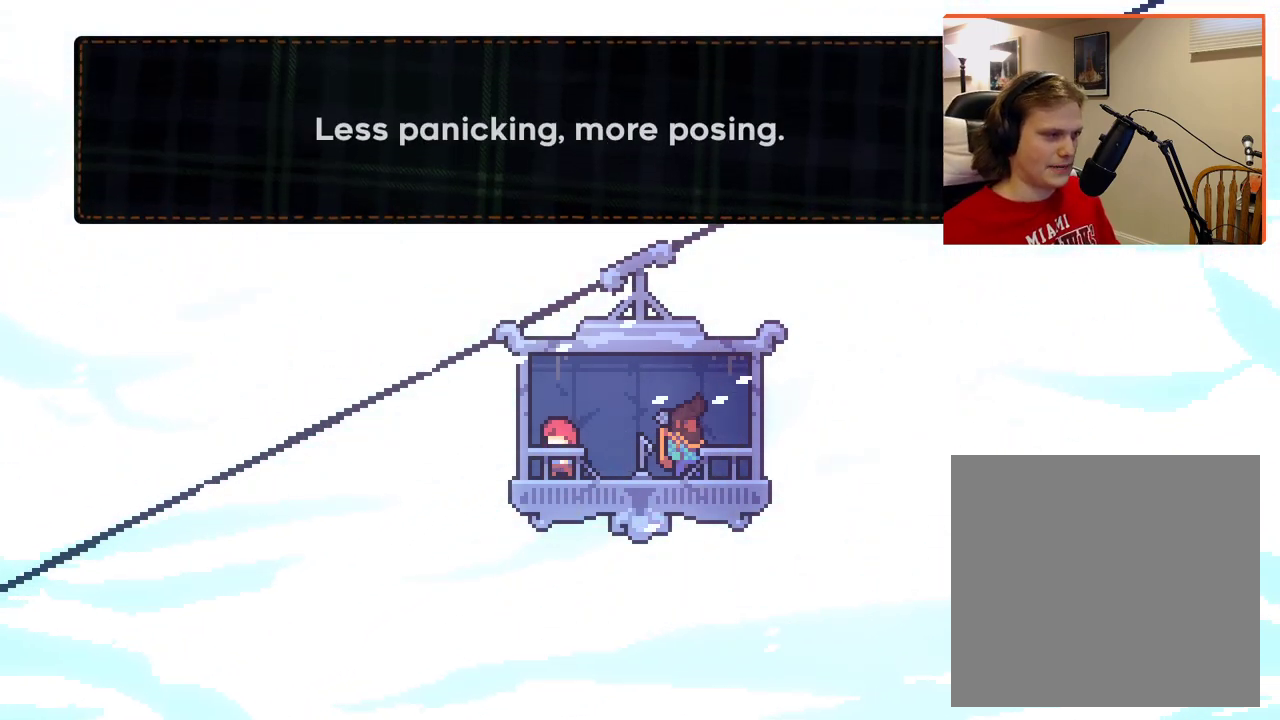
{"buttons": [], "left_stick": "center", "right_stick": "center", "events": []}
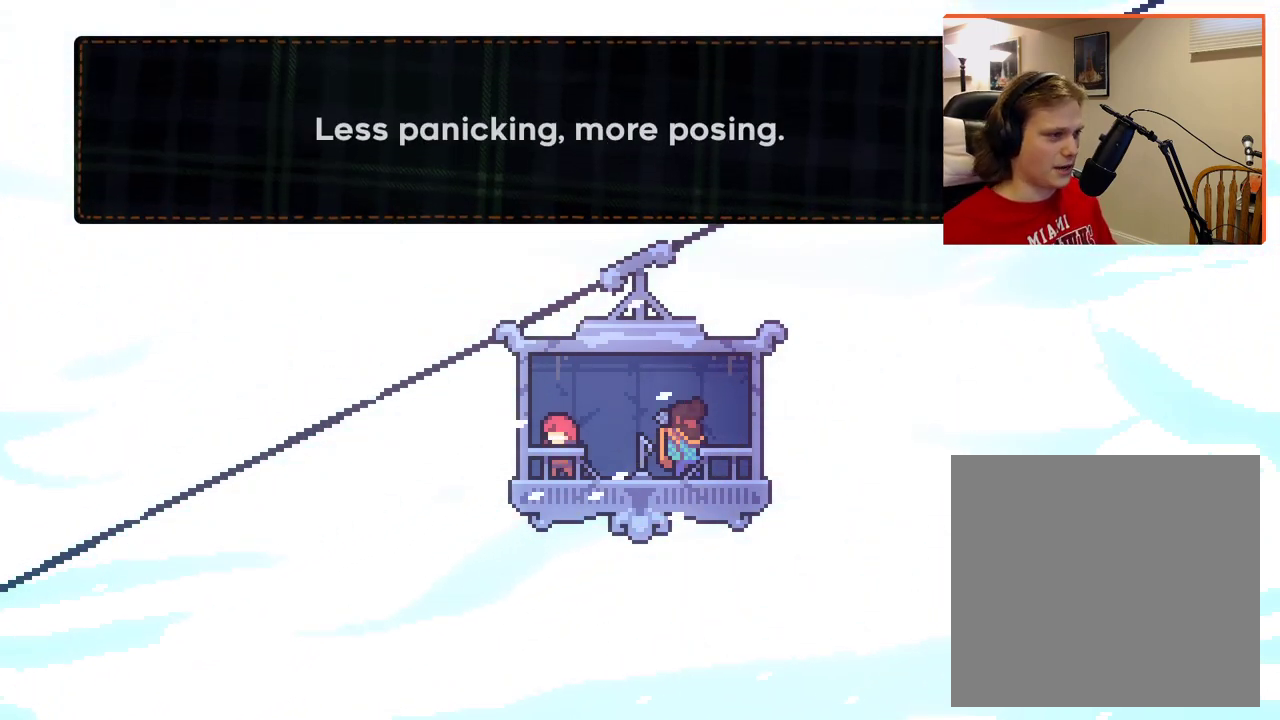
{"buttons": [], "left_stick": "center", "right_stick": "center", "events": []}
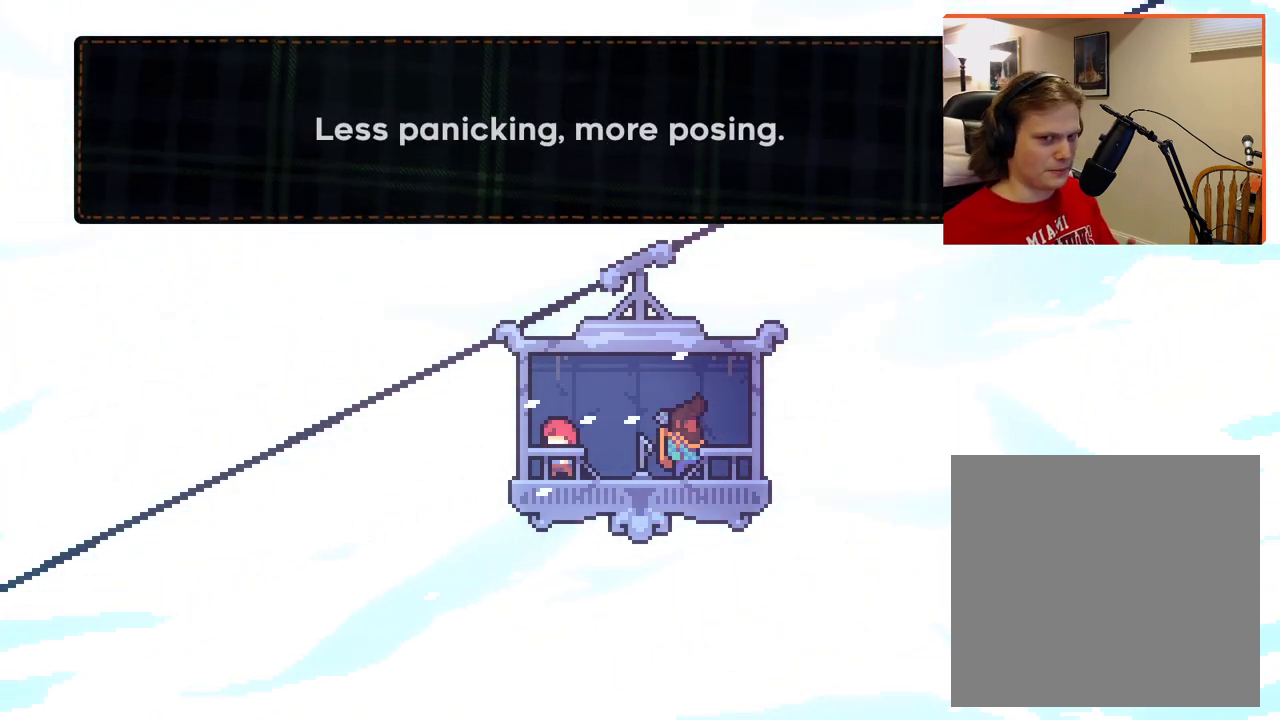
{"buttons": [], "left_stick": "center", "right_stick": "center", "events": []}
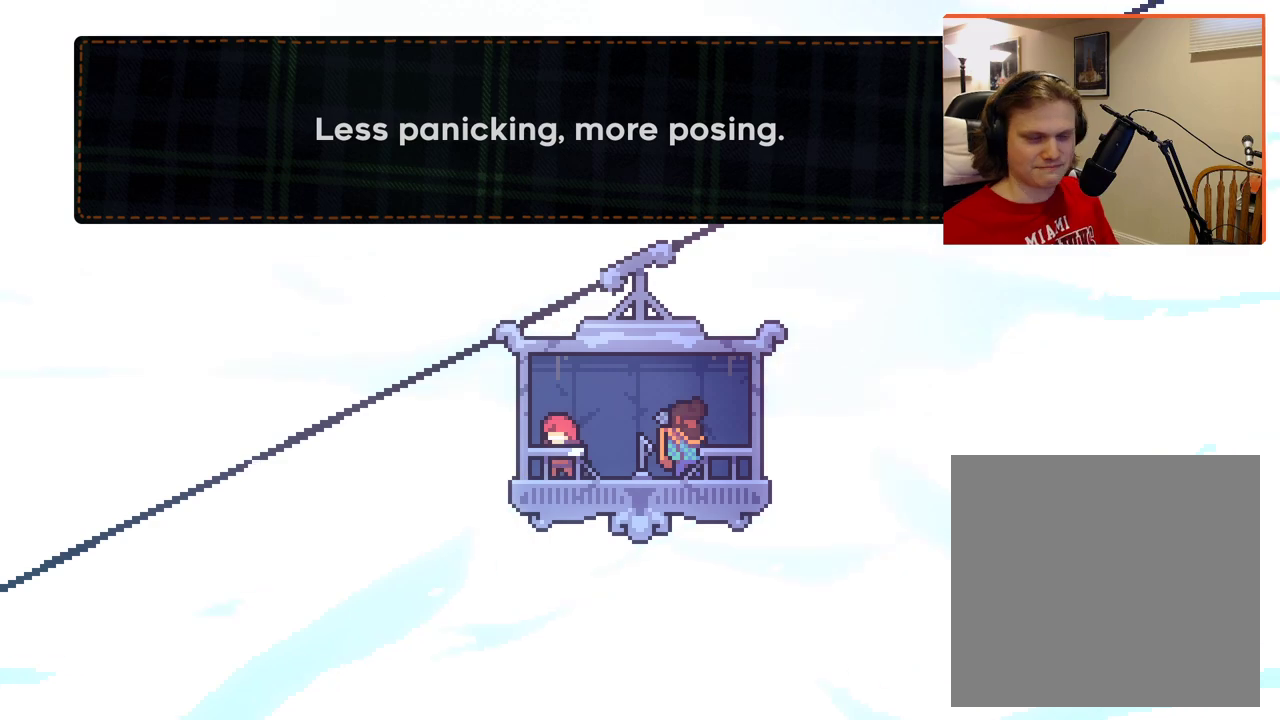
{"buttons": [], "left_stick": "center", "right_stick": "center", "events": [[133, "A", "down"], [333, "A", "up"]]}